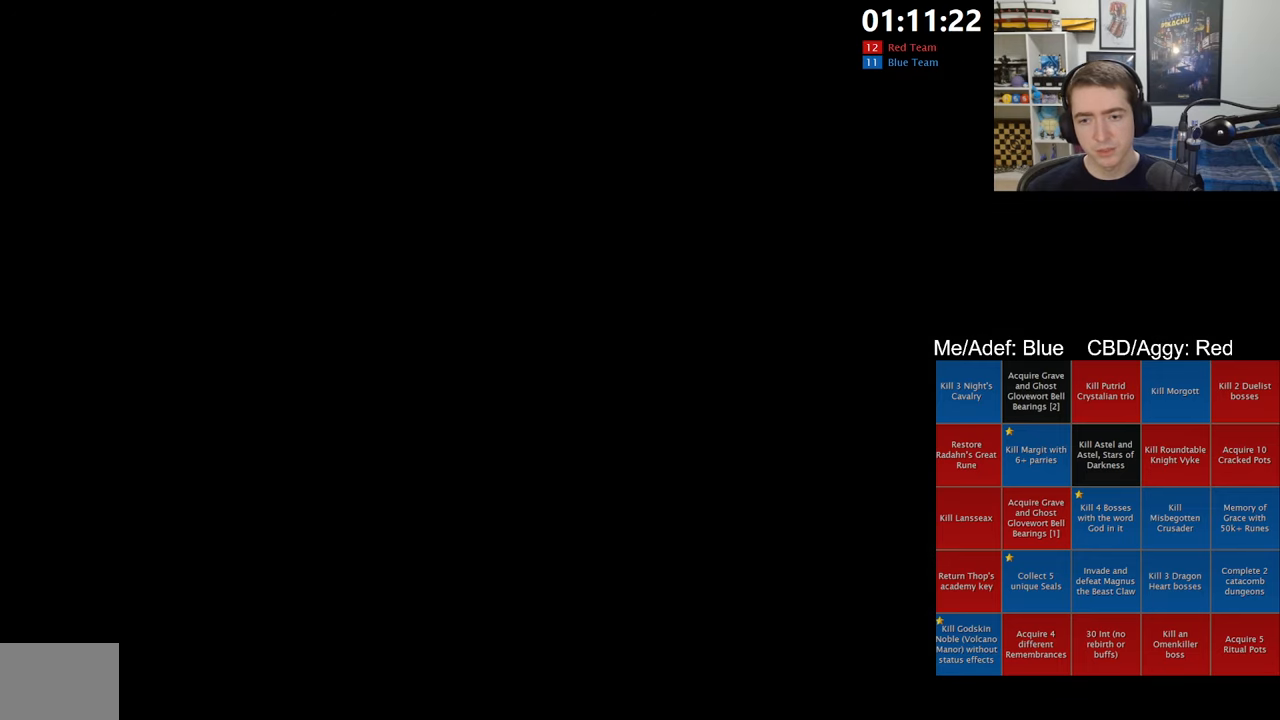
Gameplay with a controller (Xbox layout); each line is a JSON object with the inputs held at the frame after it. "events" lists button and stick changes between this image and that frame as [ms after this image, input, new state], when the widget could be followed in between.
{"buttons": ["B"], "left_stick": "up", "right_stick": "center", "events": []}
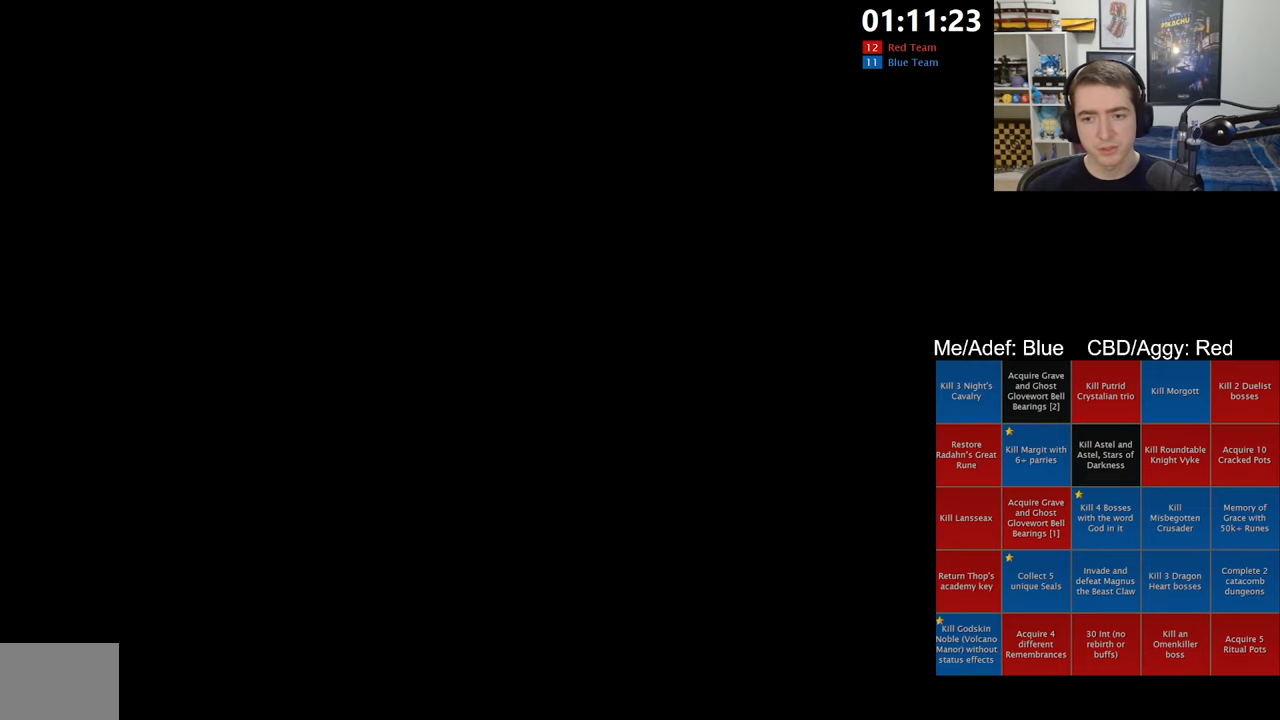
{"buttons": ["B"], "left_stick": "up", "right_stick": "center", "events": []}
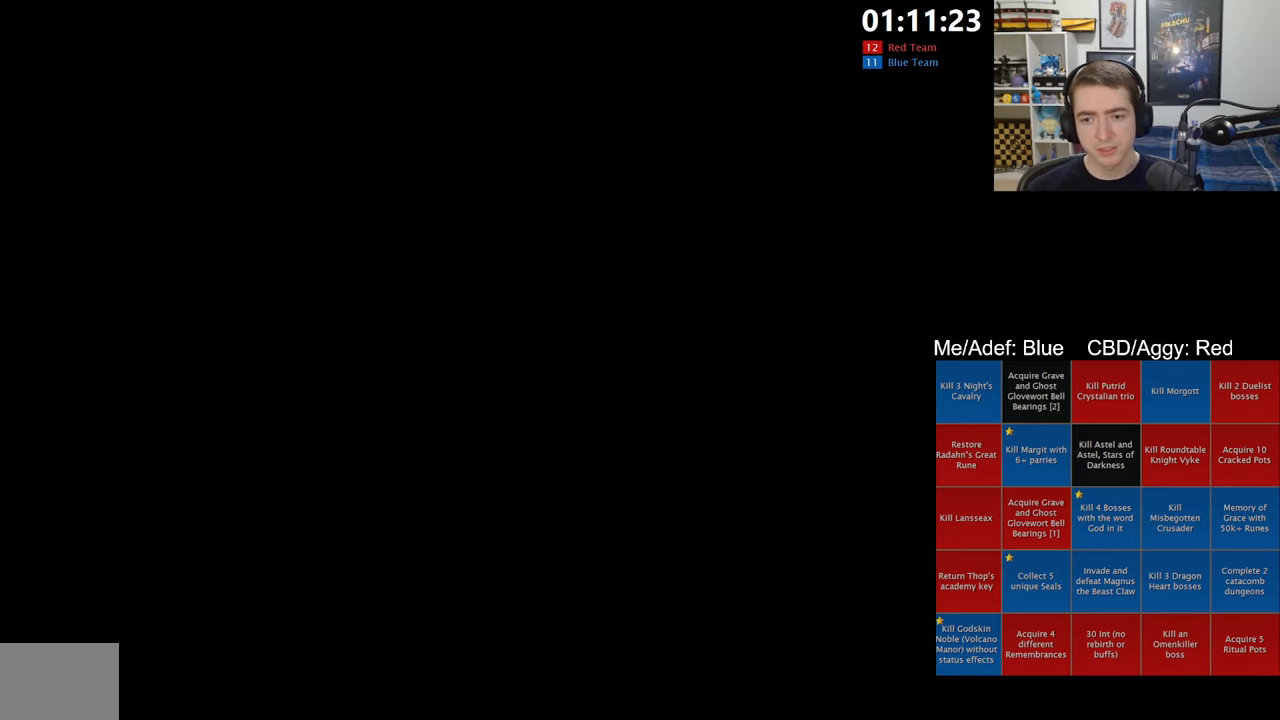
{"buttons": ["B"], "left_stick": "up", "right_stick": "center", "events": [[116, "right_stick", "down-right"], [183, "right_stick", "center"]]}
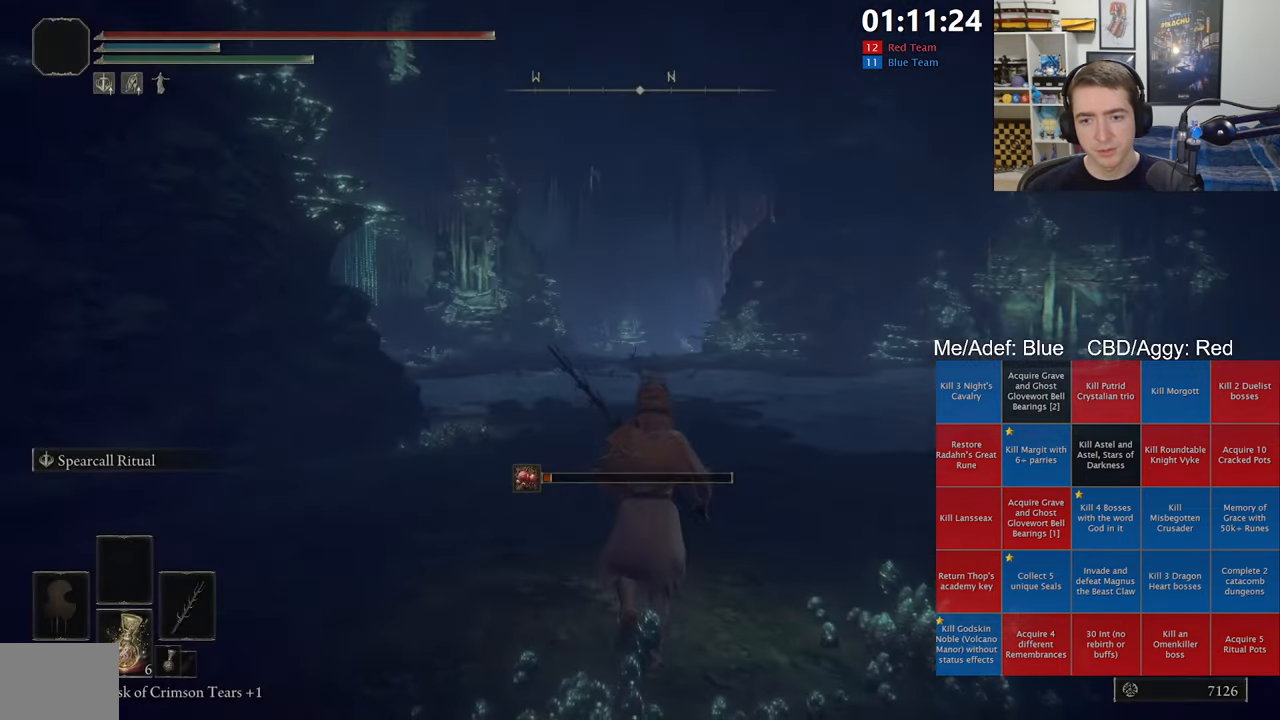
{"buttons": ["B"], "left_stick": "up", "right_stick": "center", "events": [[250, "right_stick", "down-right"], [333, "right_stick", "center"]]}
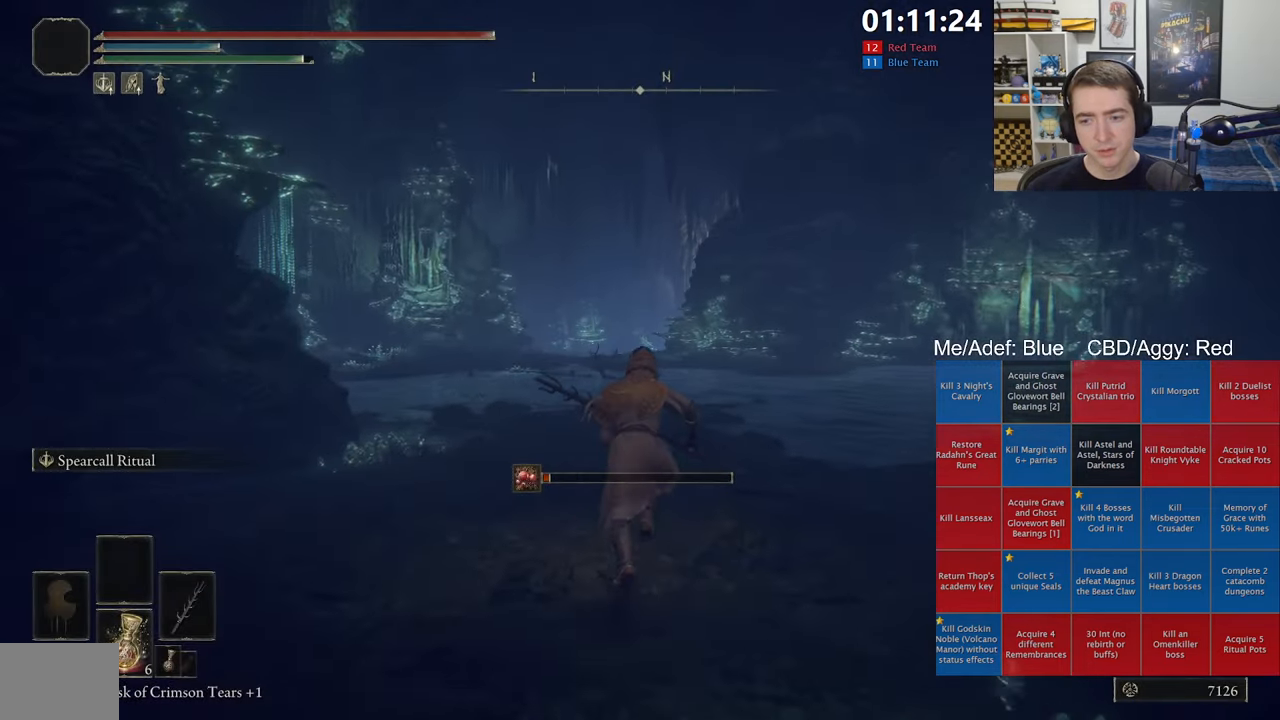
{"buttons": ["B"], "left_stick": "up", "right_stick": "center", "events": []}
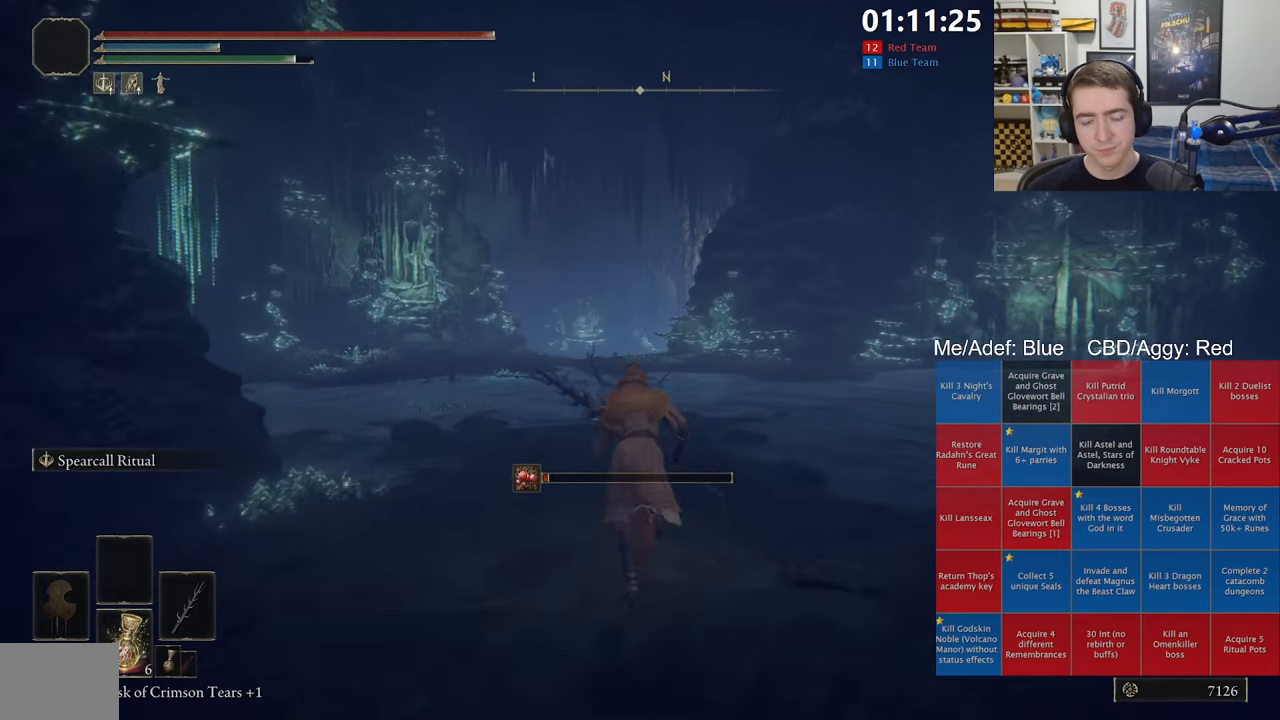
{"buttons": ["B"], "left_stick": "up", "right_stick": "center", "events": []}
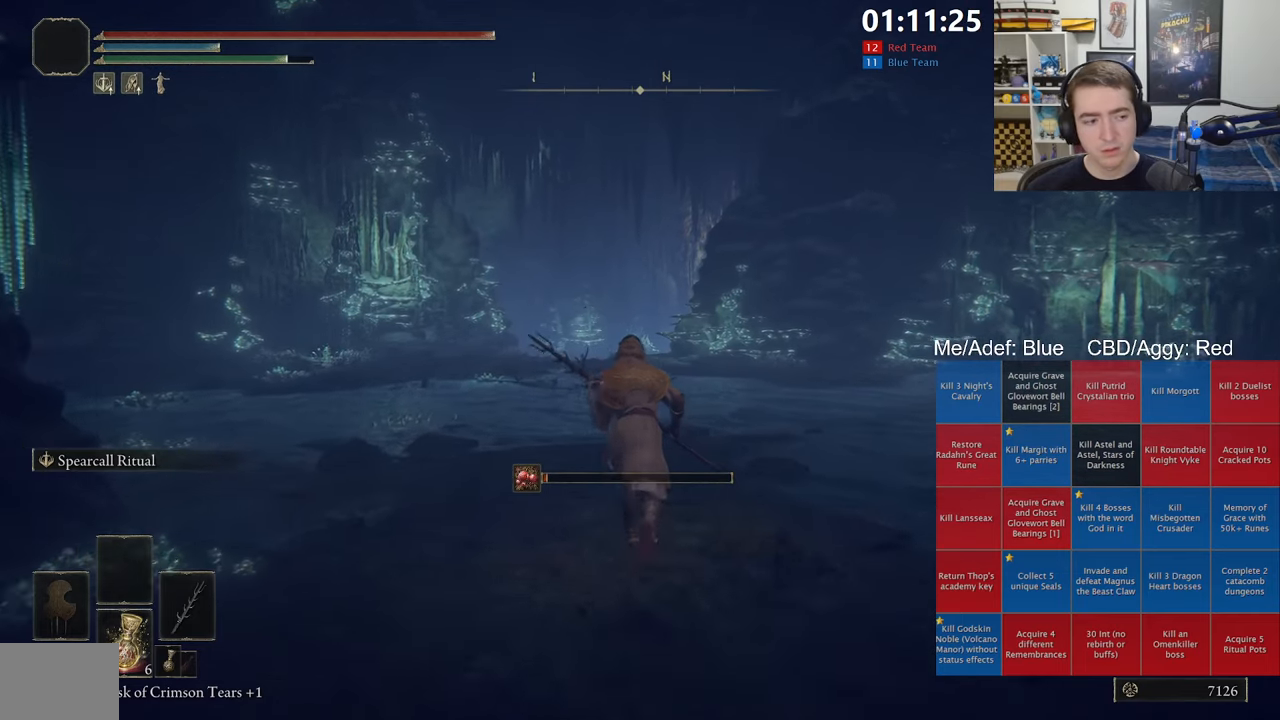
{"buttons": ["B"], "left_stick": "up", "right_stick": "center", "events": []}
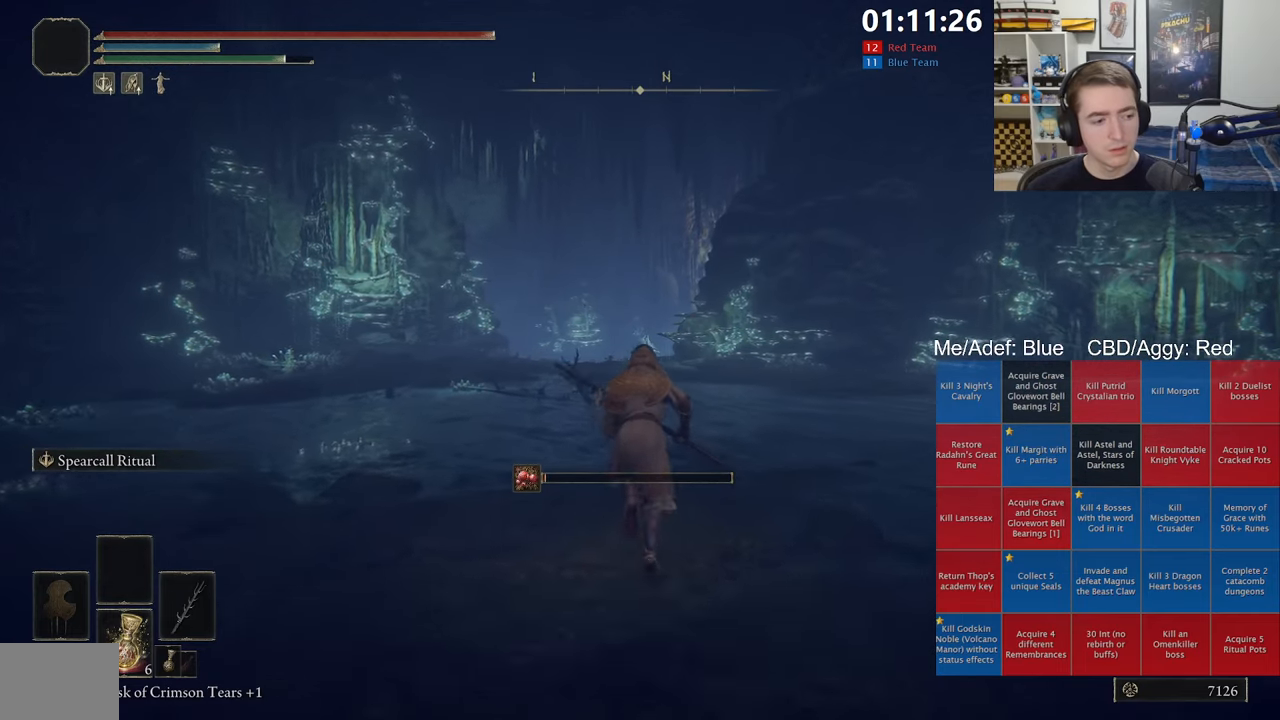
{"buttons": ["B"], "left_stick": "up", "right_stick": "center", "events": []}
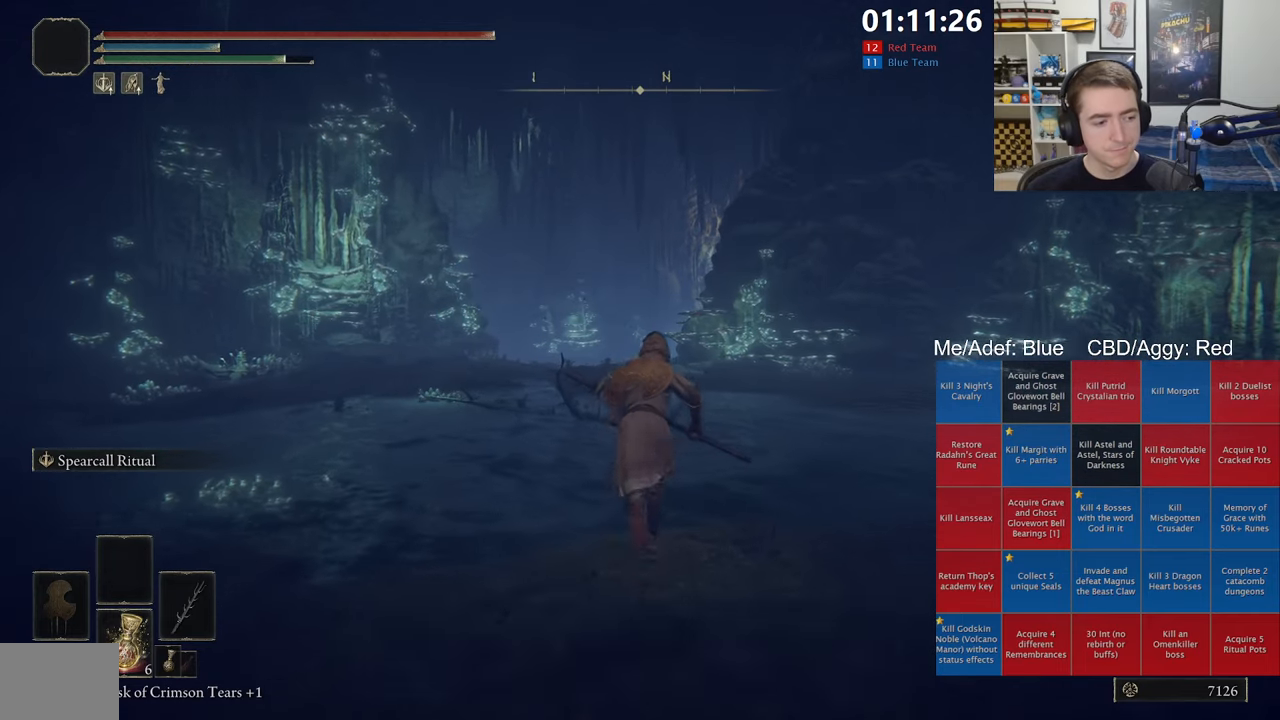
{"buttons": ["B"], "left_stick": "up", "right_stick": "center", "events": []}
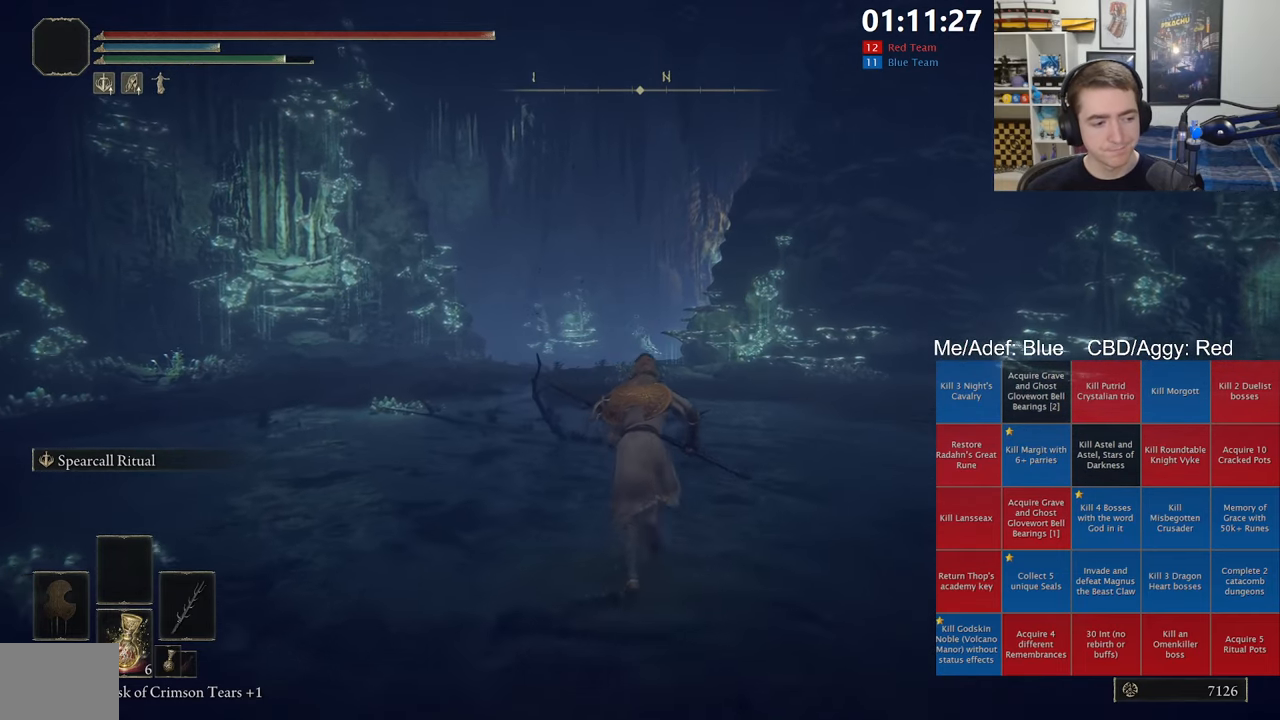
{"buttons": ["B", "L1"], "left_stick": "up", "right_stick": "center", "events": [[433, "L1", "down"]]}
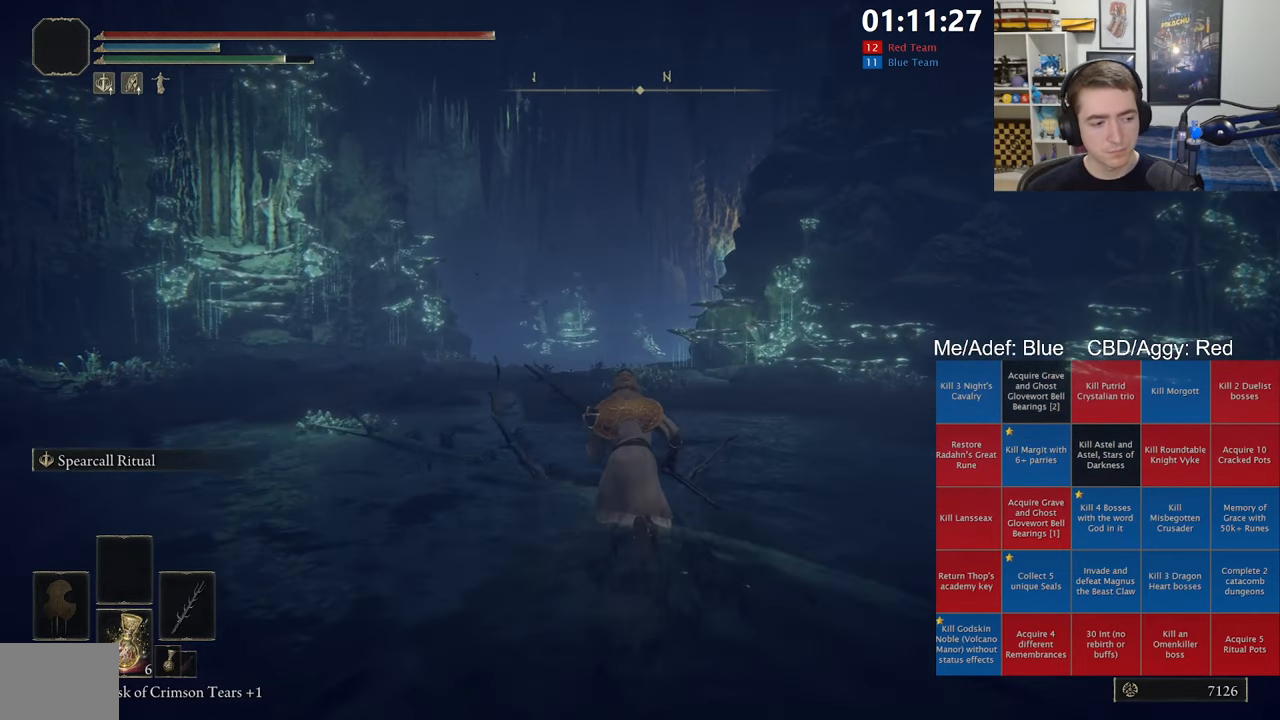
{"buttons": ["B"], "left_stick": "up", "right_stick": "down", "events": [[83, "A", "down"], [250, "A", "up"], [417, "L1", "up"], [483, "right_stick", "down"]]}
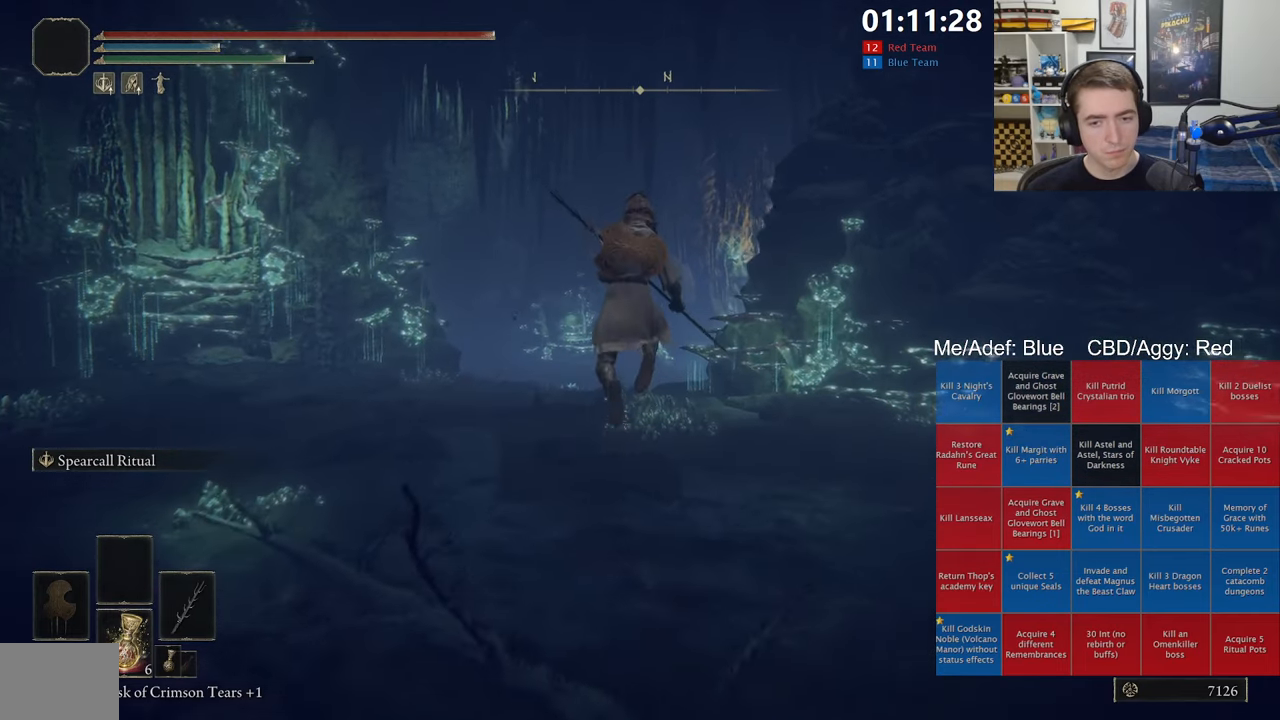
{"buttons": ["B"], "left_stick": "up", "right_stick": "center", "events": [[100, "right_stick", "center"]]}
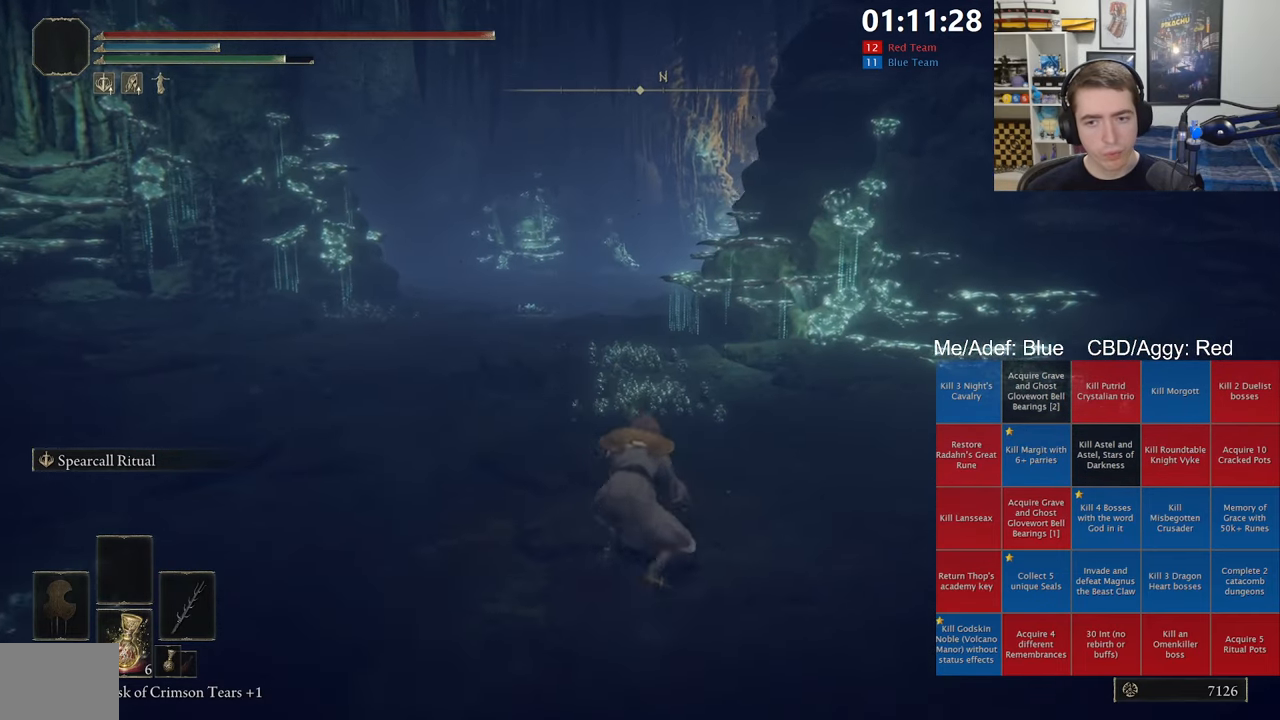
{"buttons": ["B"], "left_stick": "up", "right_stick": "center", "events": []}
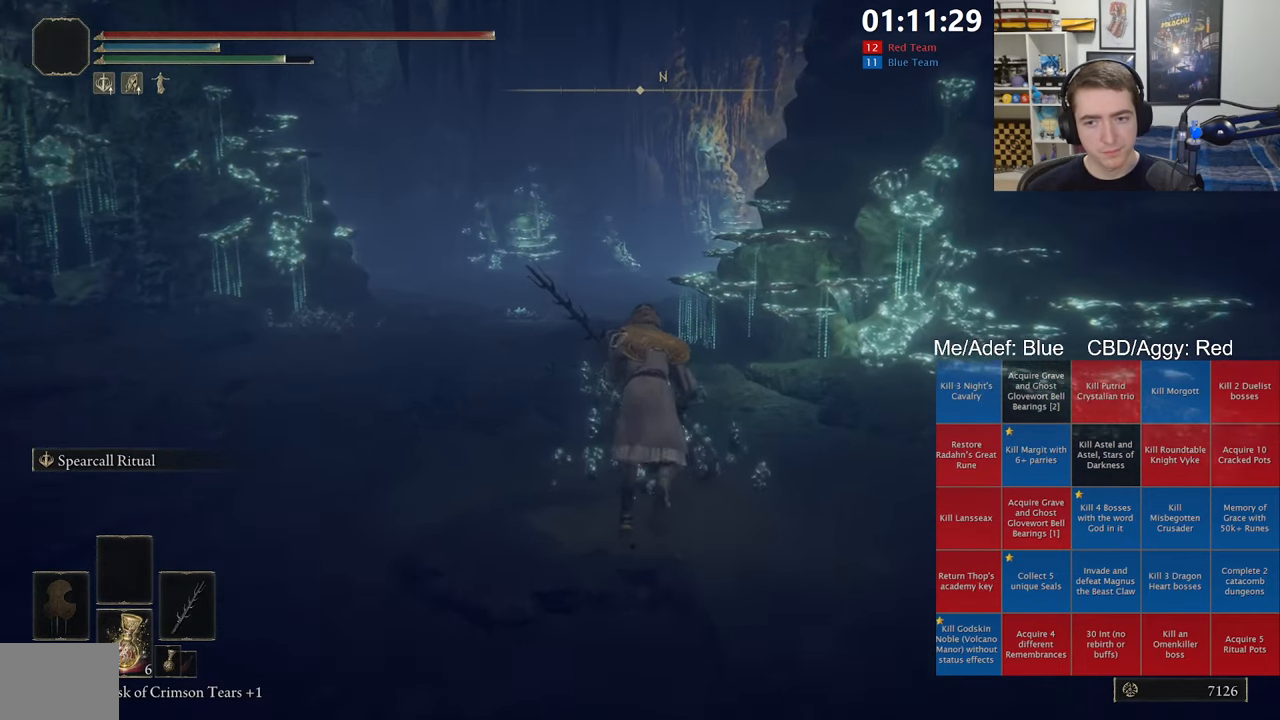
{"buttons": ["B"], "left_stick": "up", "right_stick": "center", "events": [[250, "right_stick", "down-right"], [333, "right_stick", "center"]]}
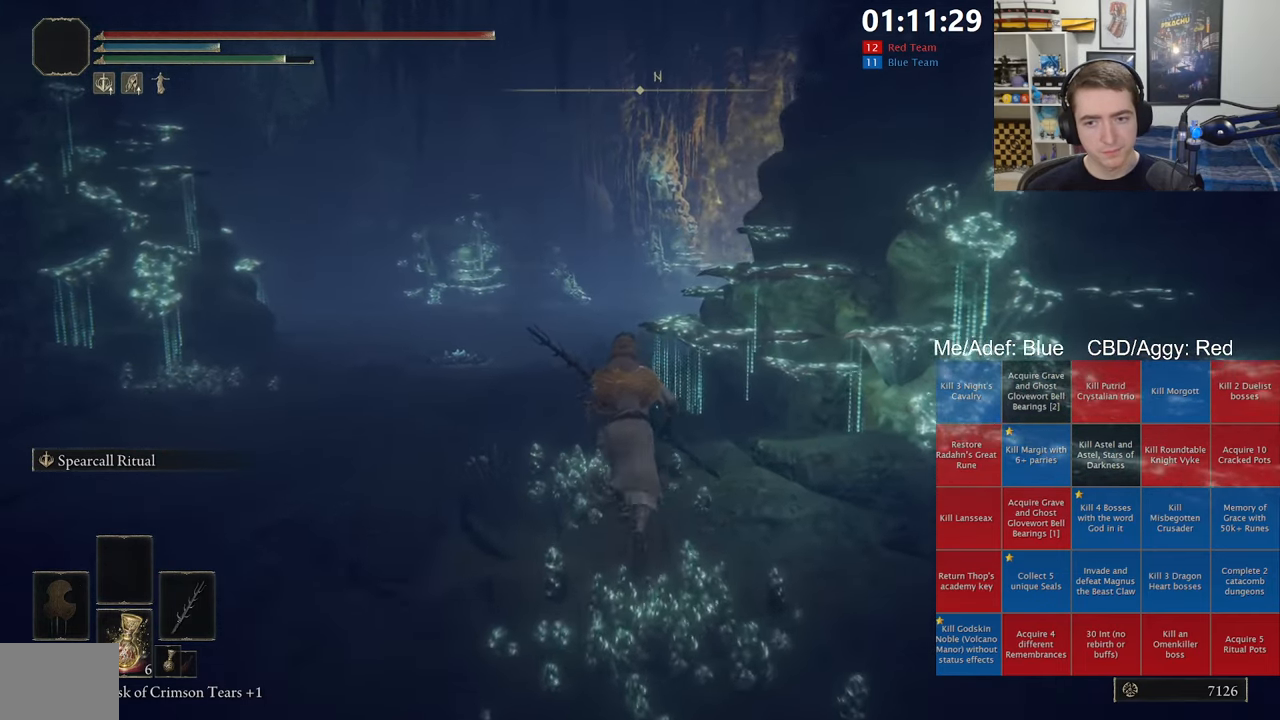
{"buttons": ["A", "B", "L1"], "left_stick": "up", "right_stick": "center", "events": [[50, "L1", "down"], [467, "A", "down"]]}
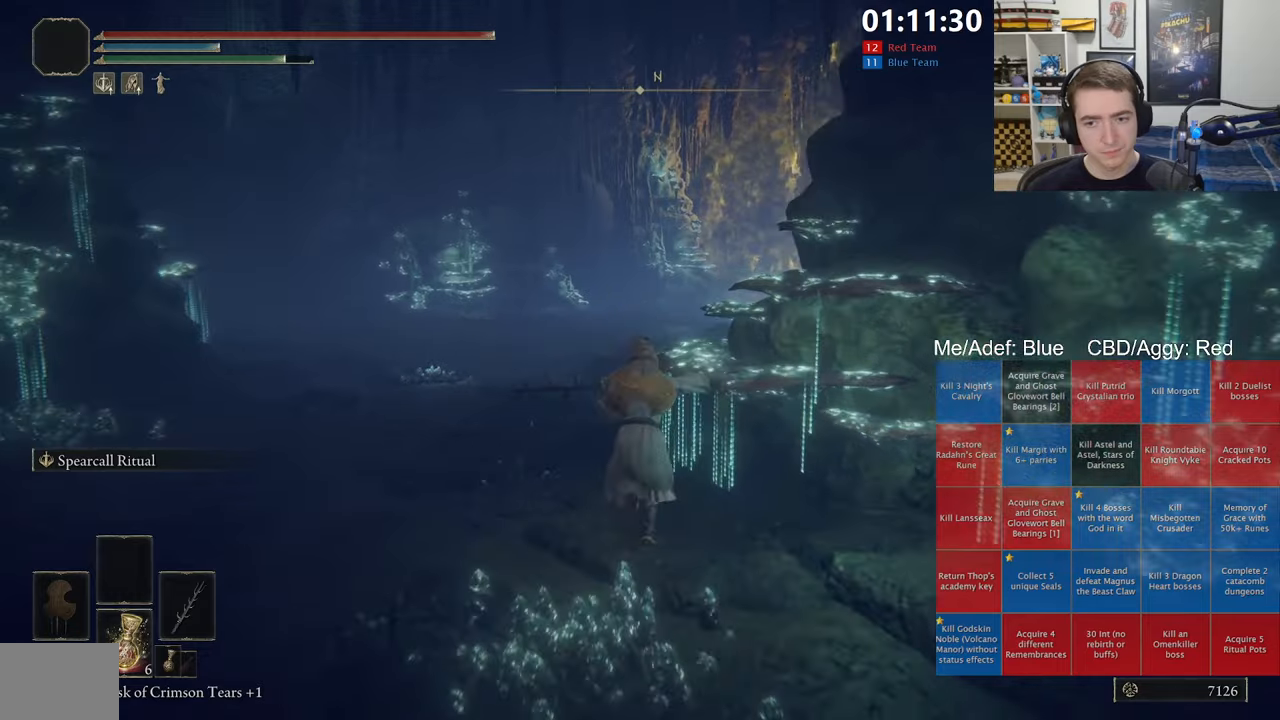
{"buttons": ["B", "L1"], "left_stick": "up", "right_stick": "center", "events": [[117, "A", "up"]]}
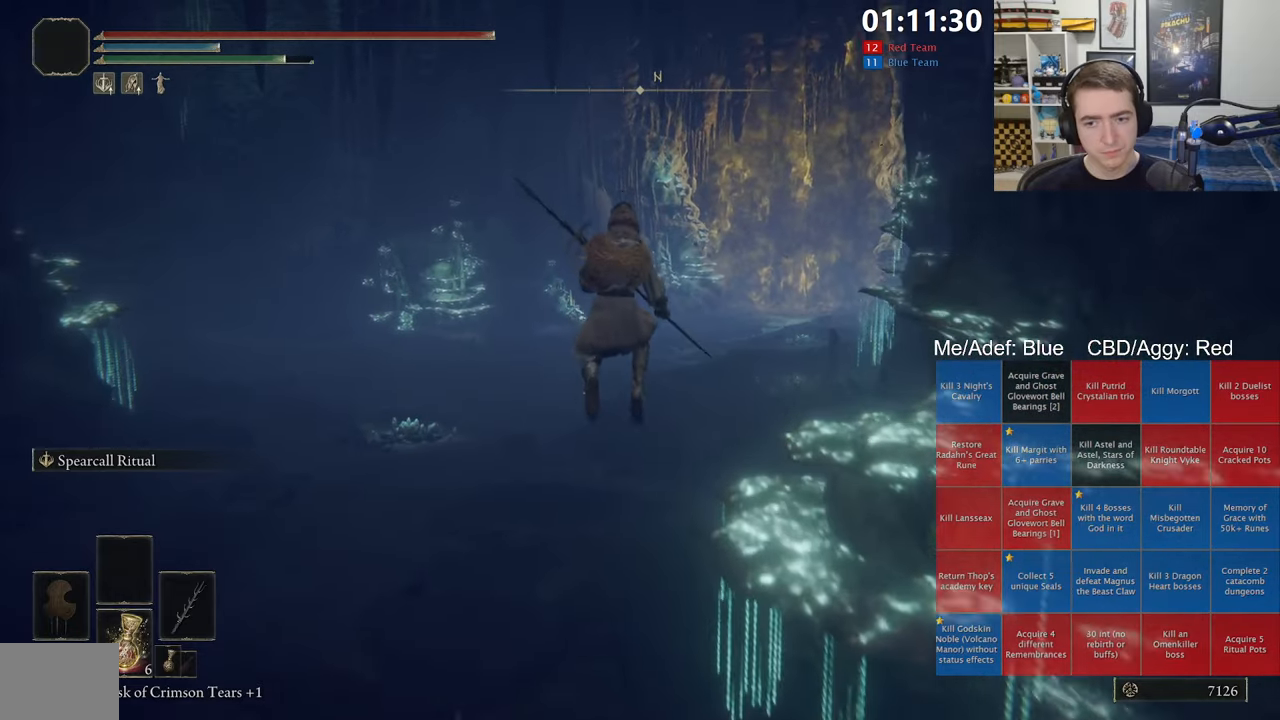
{"buttons": ["B", "L1"], "left_stick": "up", "right_stick": "center", "events": [[34, "right_stick", "down-right"], [117, "right_stick", "center"]]}
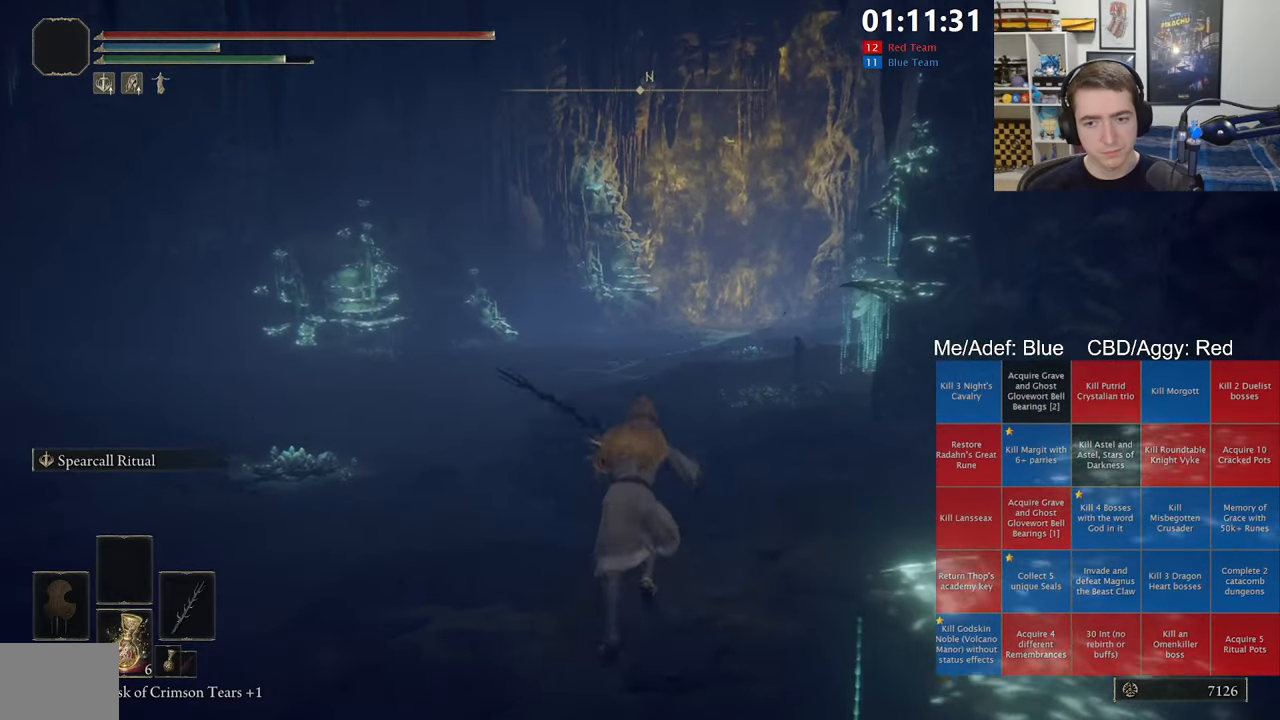
{"buttons": ["B", "L1"], "left_stick": "up", "right_stick": "center", "events": [[234, "A", "down"], [417, "A", "up"]]}
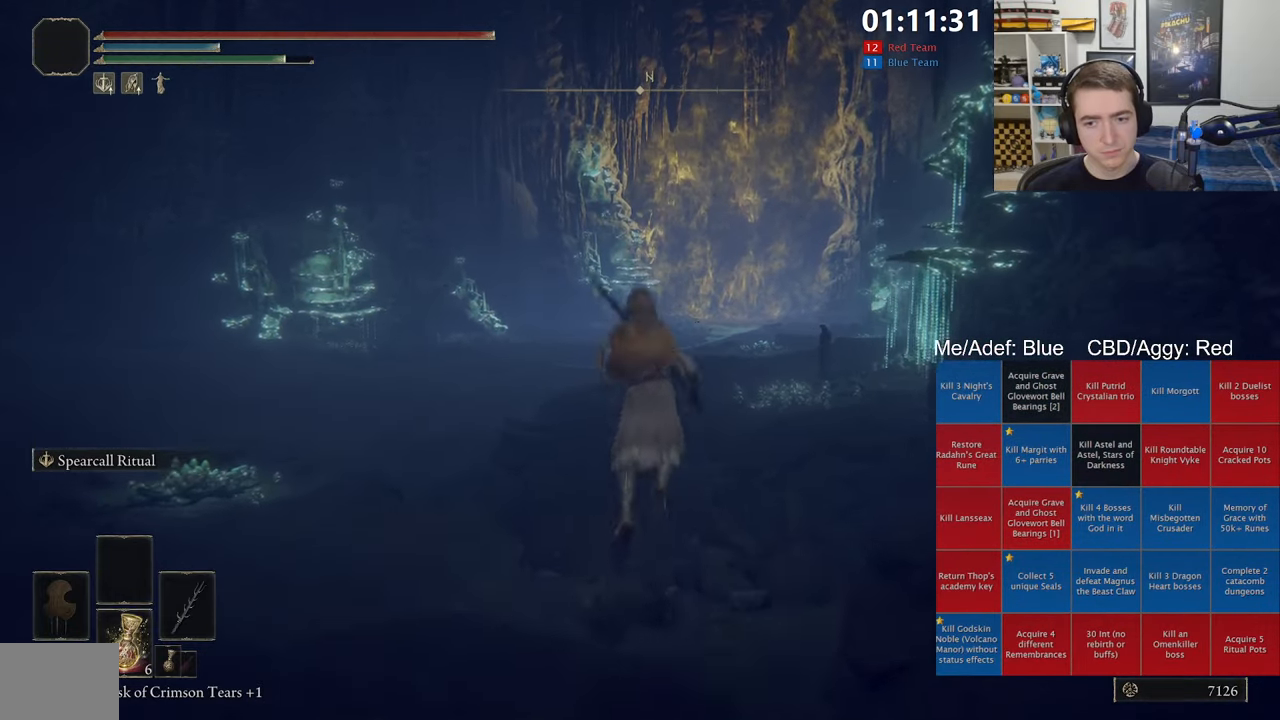
{"buttons": ["B", "L1"], "left_stick": "up", "right_stick": "center", "events": []}
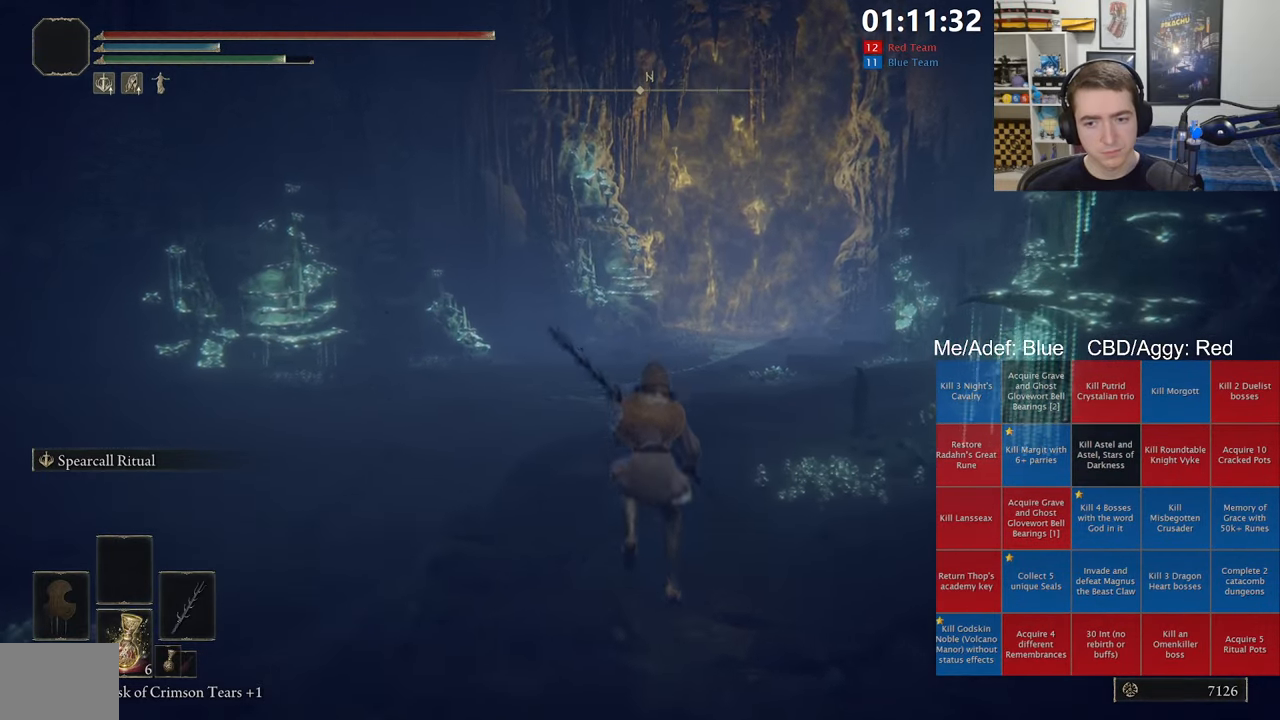
{"buttons": ["B", "L1"], "left_stick": "up", "right_stick": "center", "events": []}
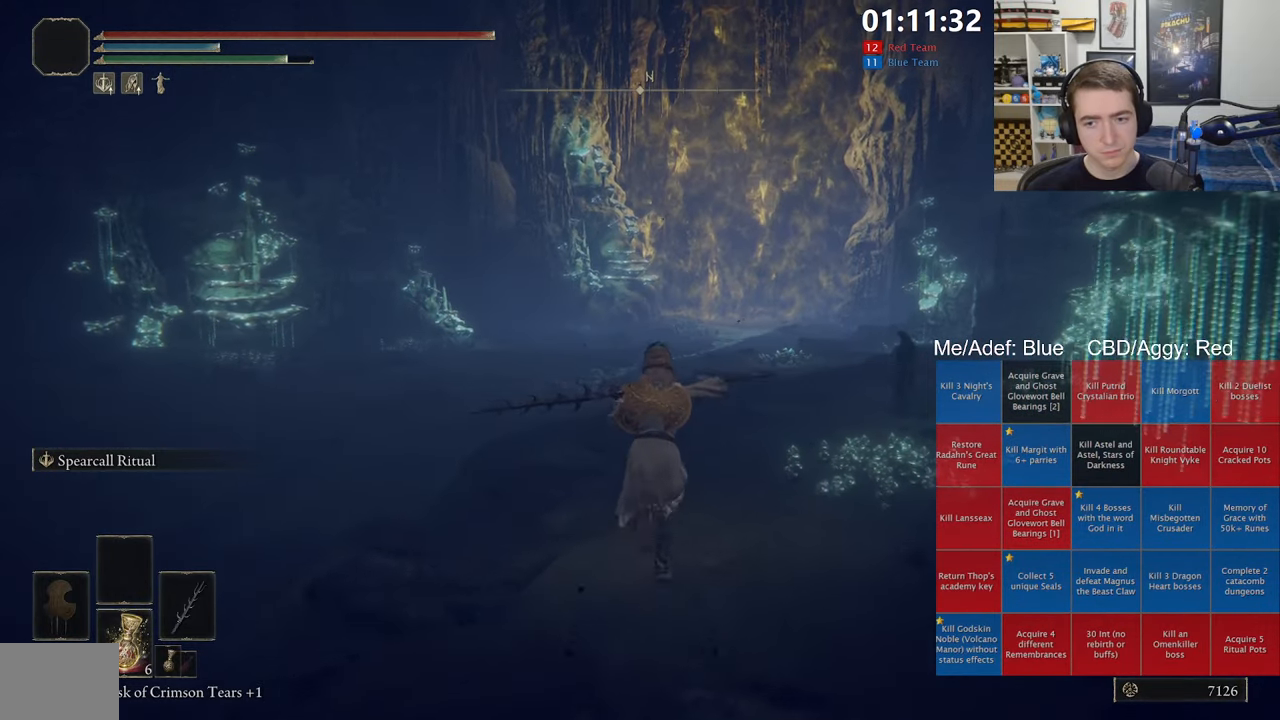
{"buttons": ["B", "L1"], "left_stick": "up", "right_stick": "center", "events": []}
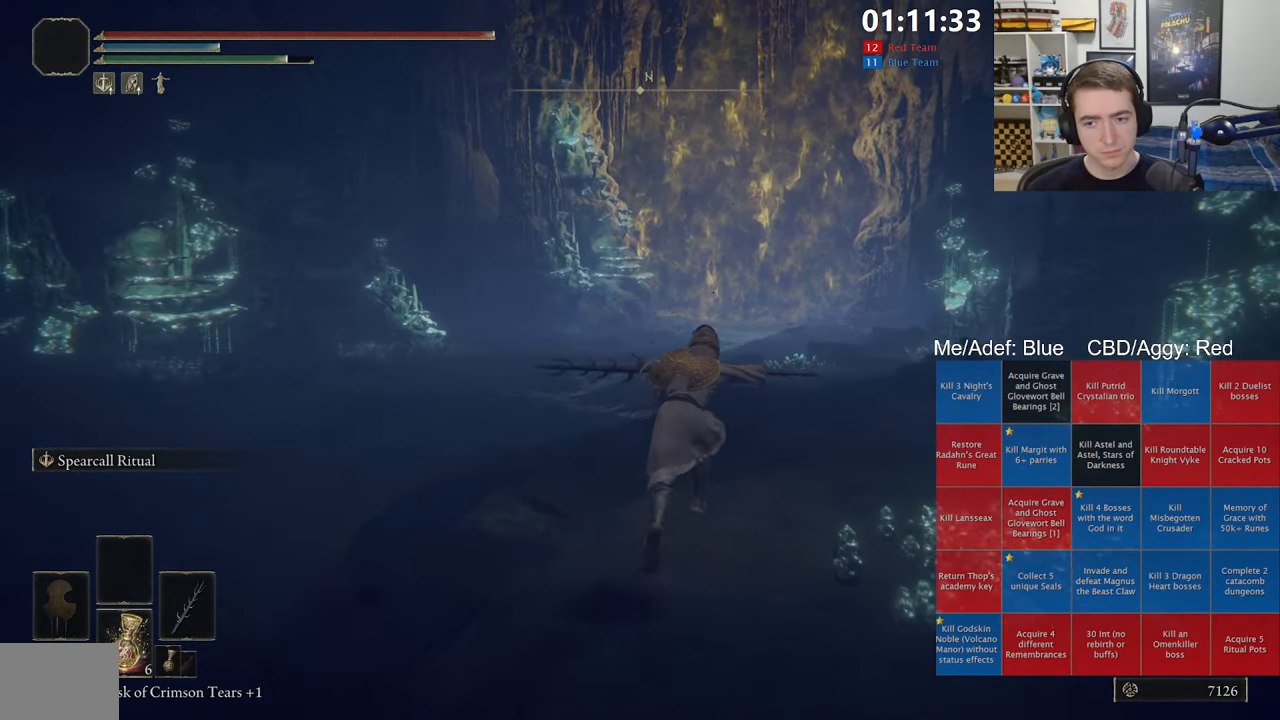
{"buttons": ["B", "L1"], "left_stick": "up", "right_stick": "center", "events": []}
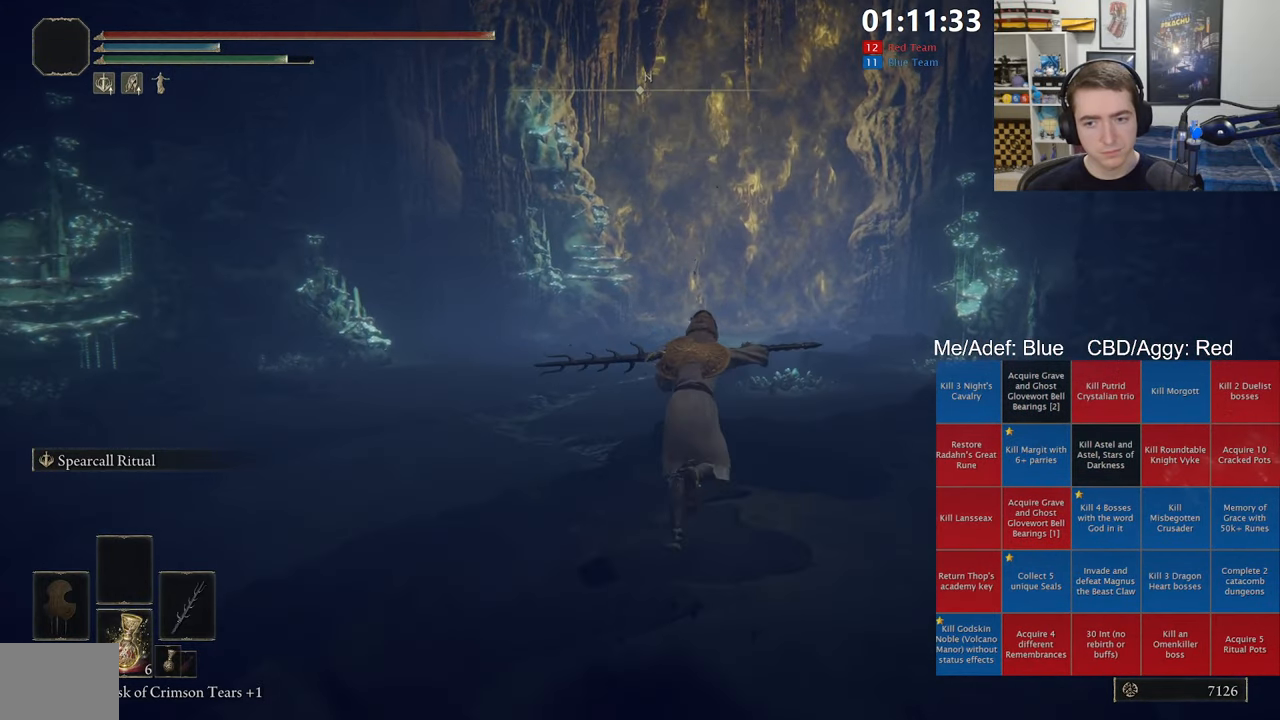
{"buttons": ["B", "L1"], "left_stick": "up", "right_stick": "center", "events": []}
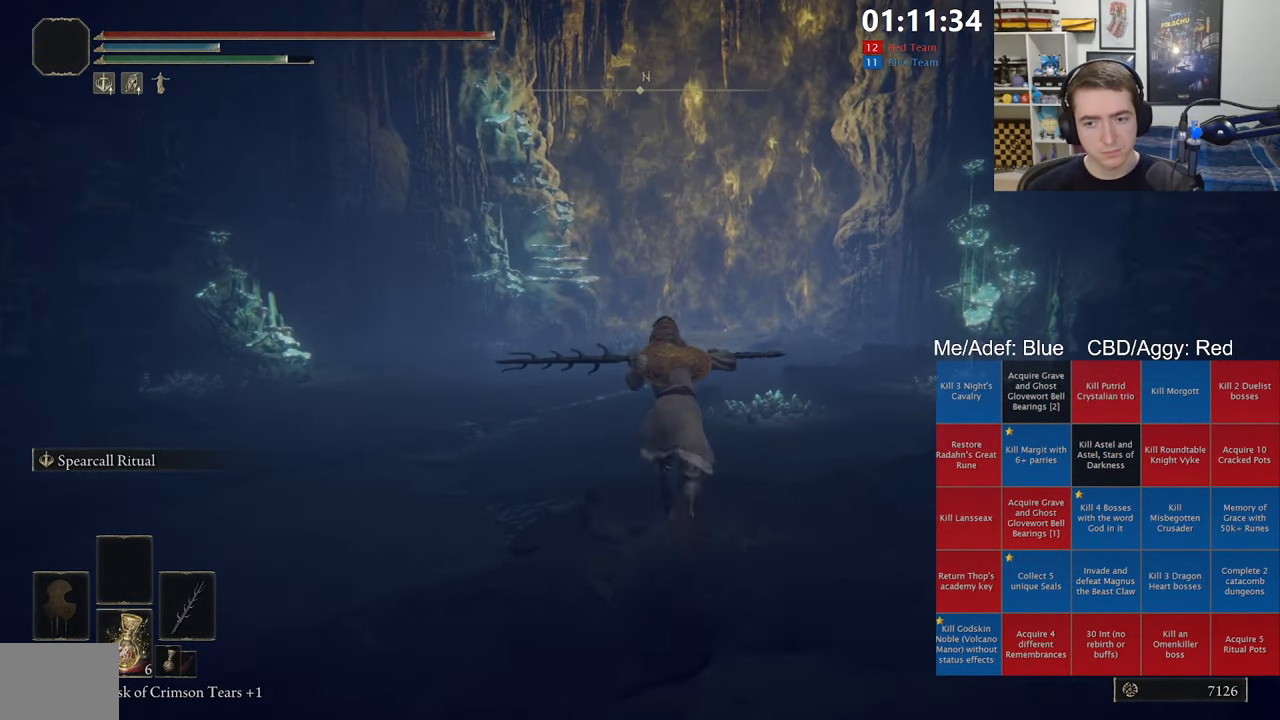
{"buttons": ["B", "L1"], "left_stick": "up", "right_stick": "center", "events": []}
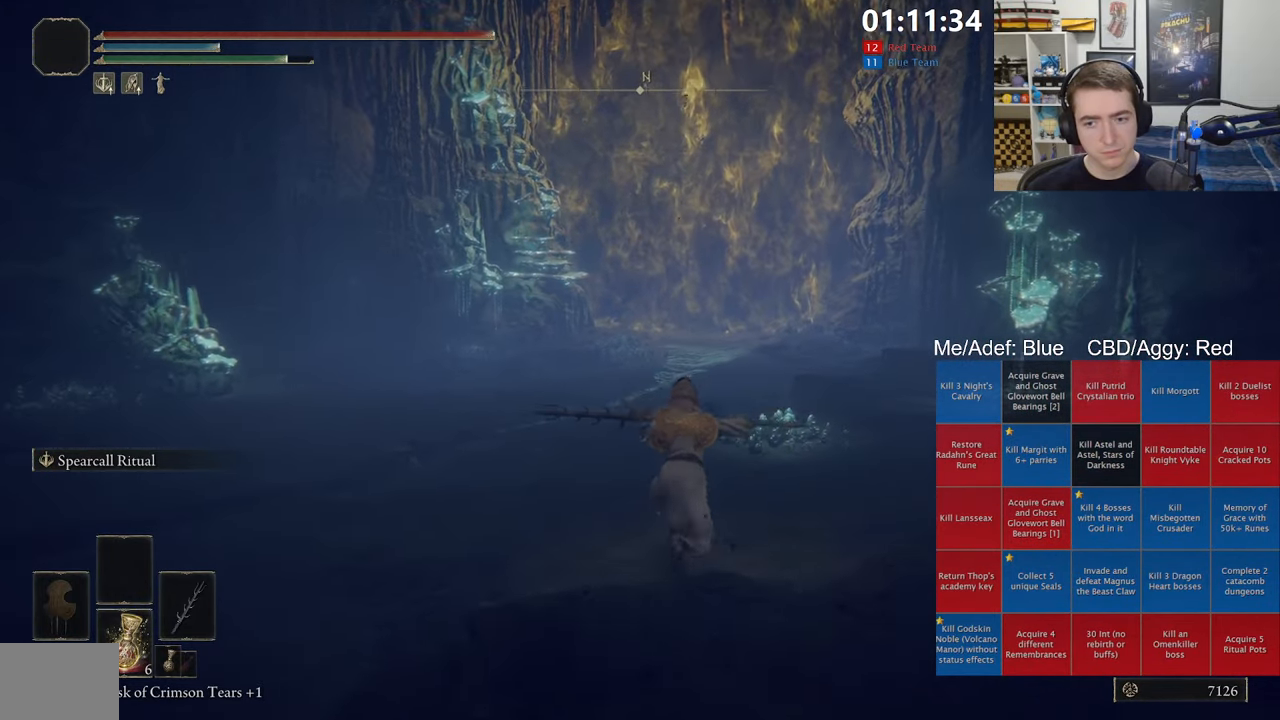
{"buttons": ["B", "L1"], "left_stick": "up", "right_stick": "center", "events": []}
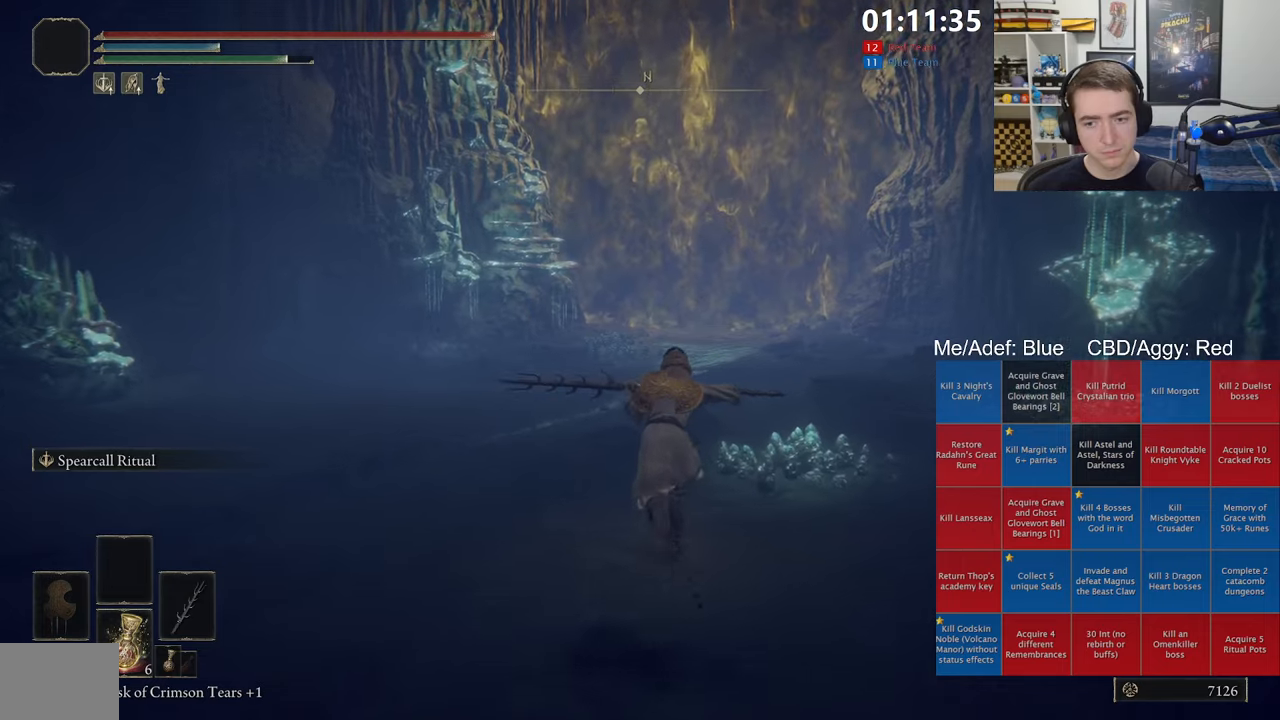
{"buttons": ["B", "L1"], "left_stick": "up", "right_stick": "center", "events": []}
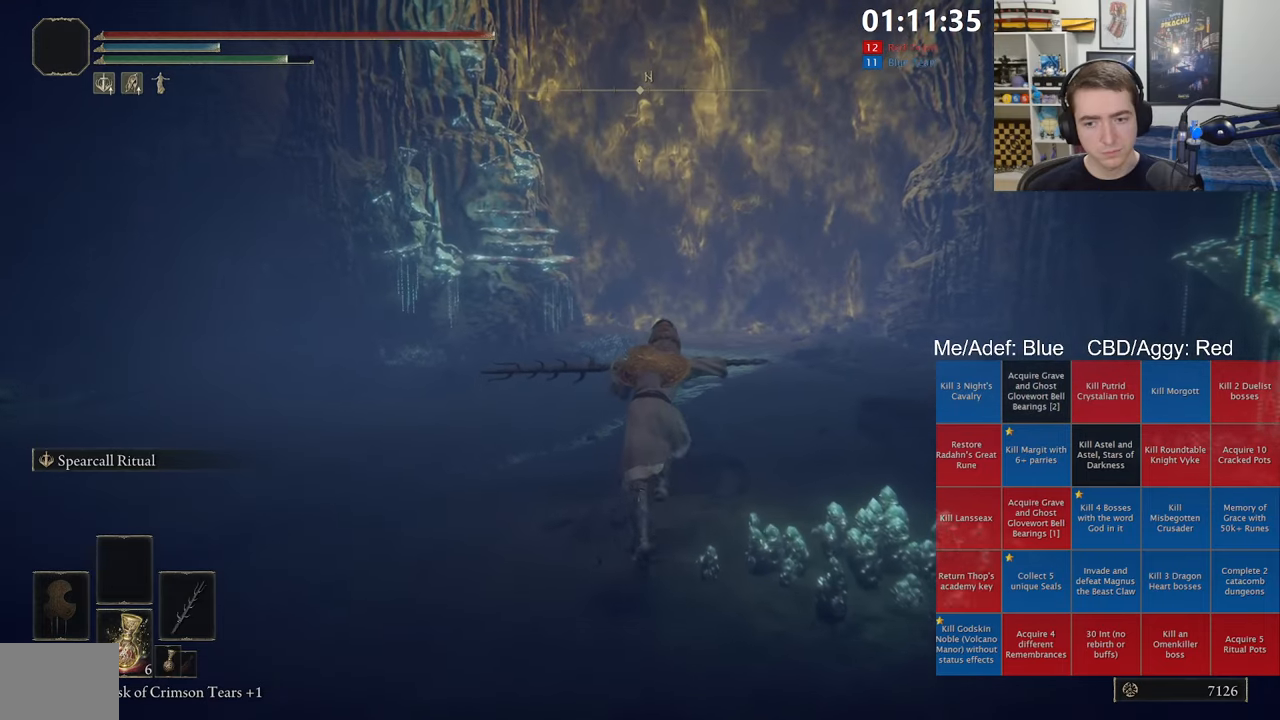
{"buttons": ["B", "L1"], "left_stick": "up", "right_stick": "center", "events": []}
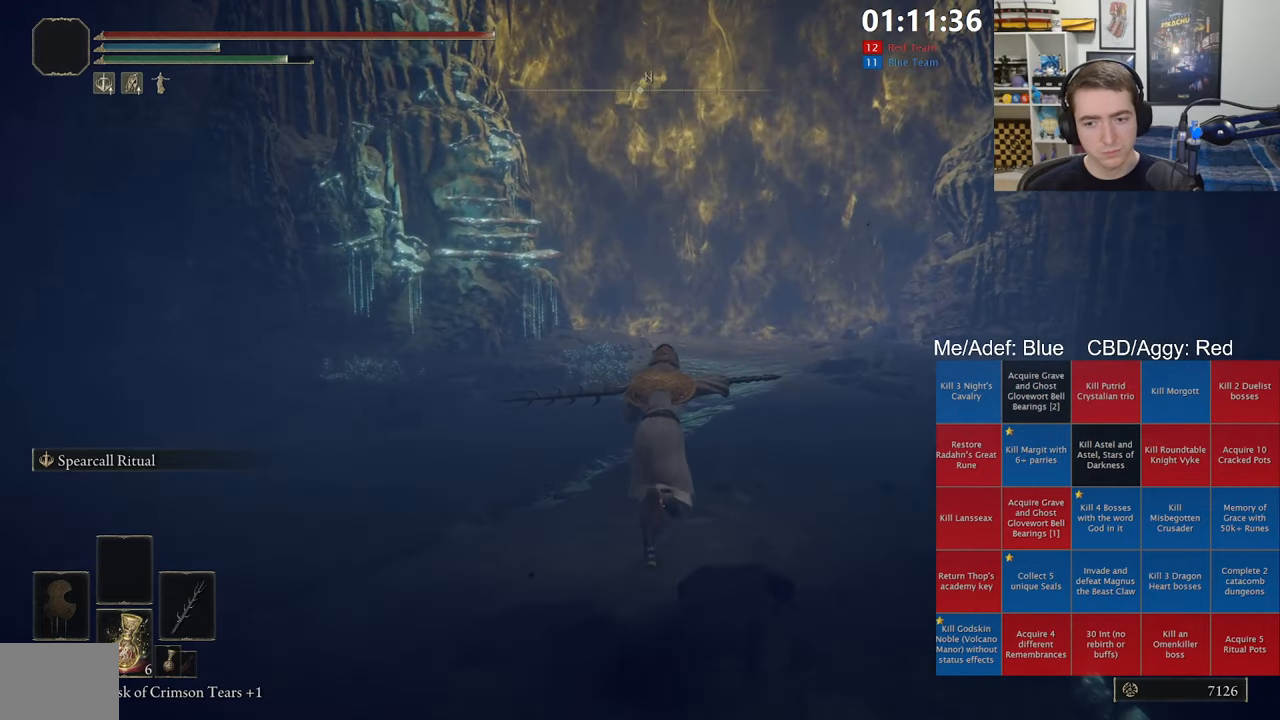
{"buttons": ["B", "L1"], "left_stick": "up", "right_stick": "center", "events": []}
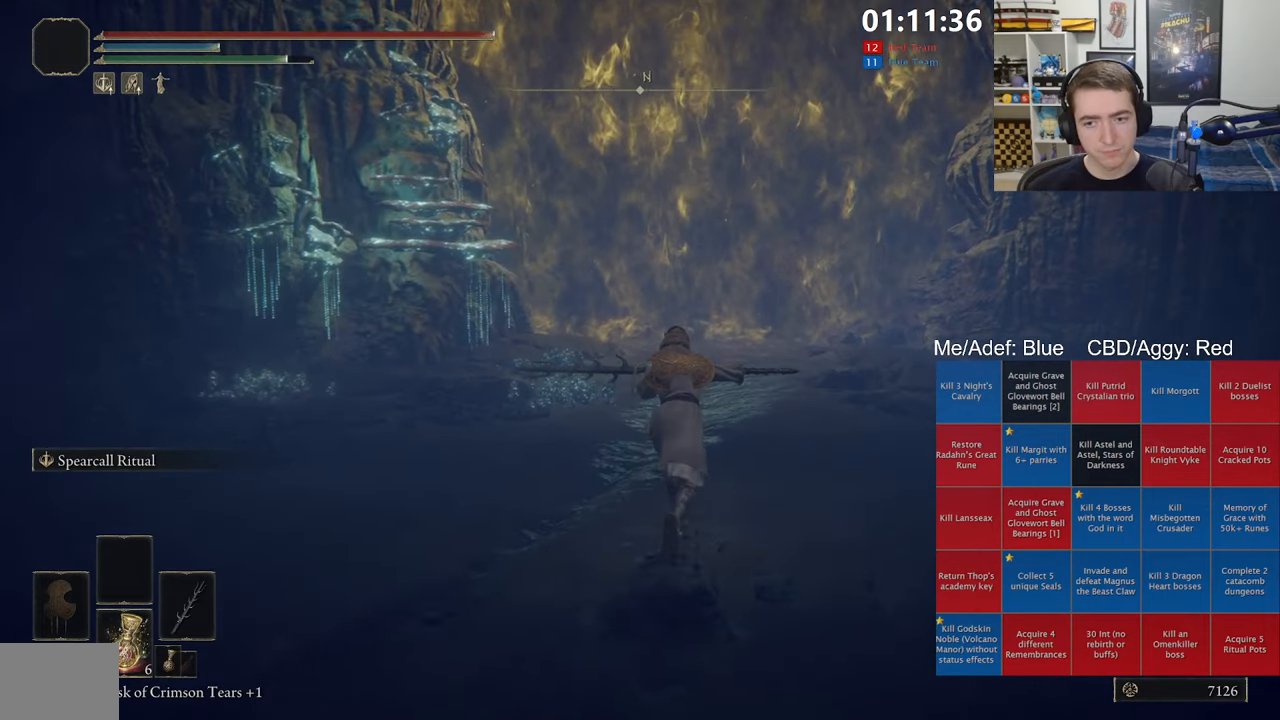
{"buttons": ["B", "L1"], "left_stick": "up", "right_stick": "center", "events": []}
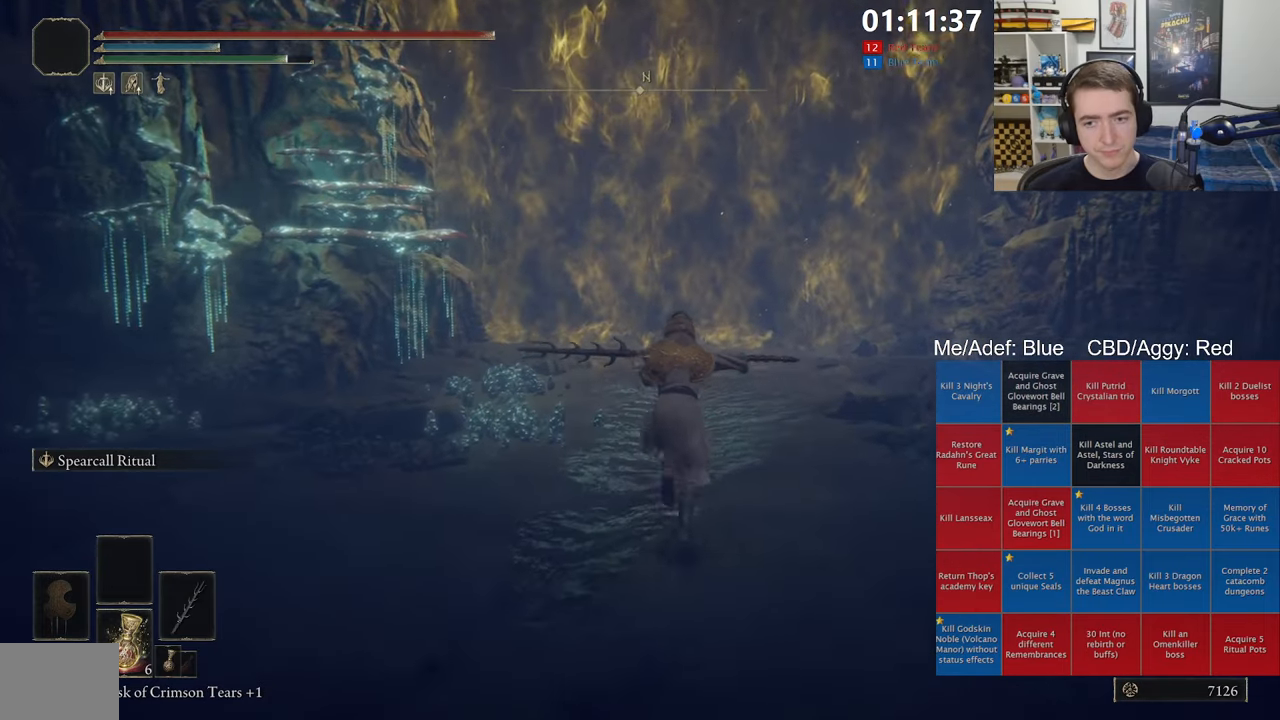
{"buttons": ["B", "L1"], "left_stick": "up", "right_stick": "center", "events": []}
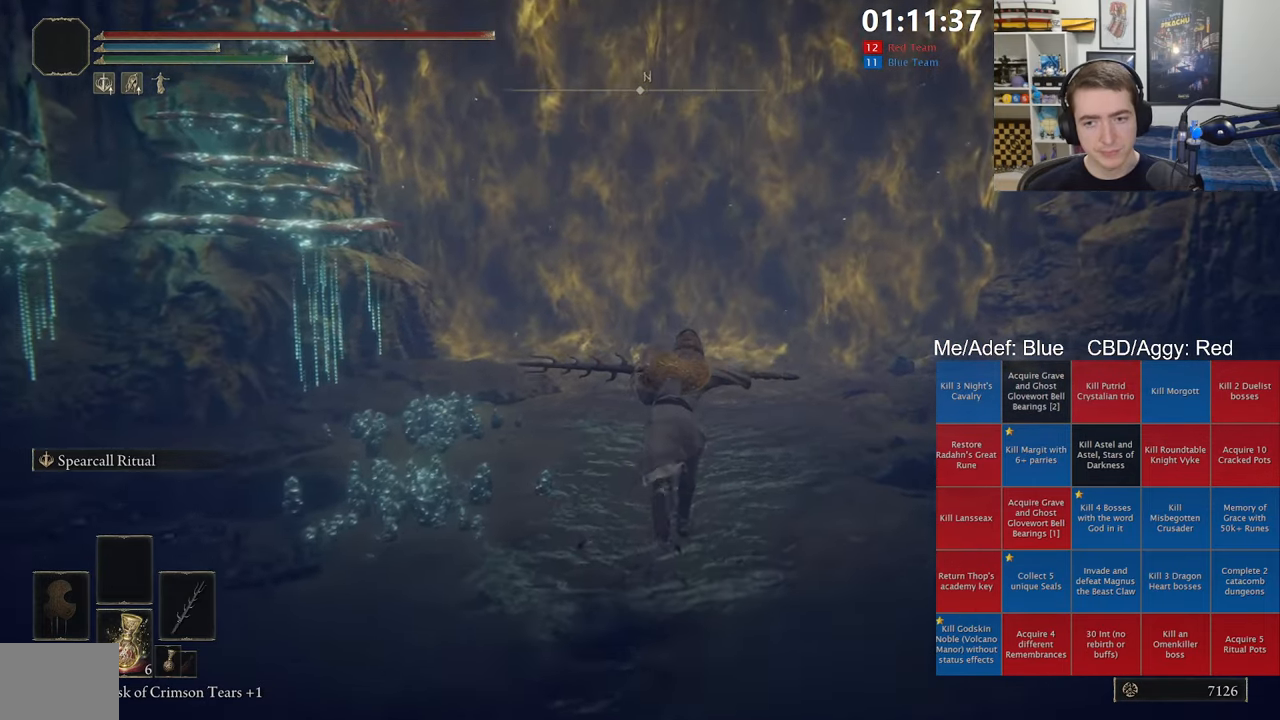
{"buttons": ["B"], "left_stick": "up", "right_stick": "center", "events": [[216, "right_stick", "up-right"], [333, "L1", "up"], [333, "right_stick", "center"]]}